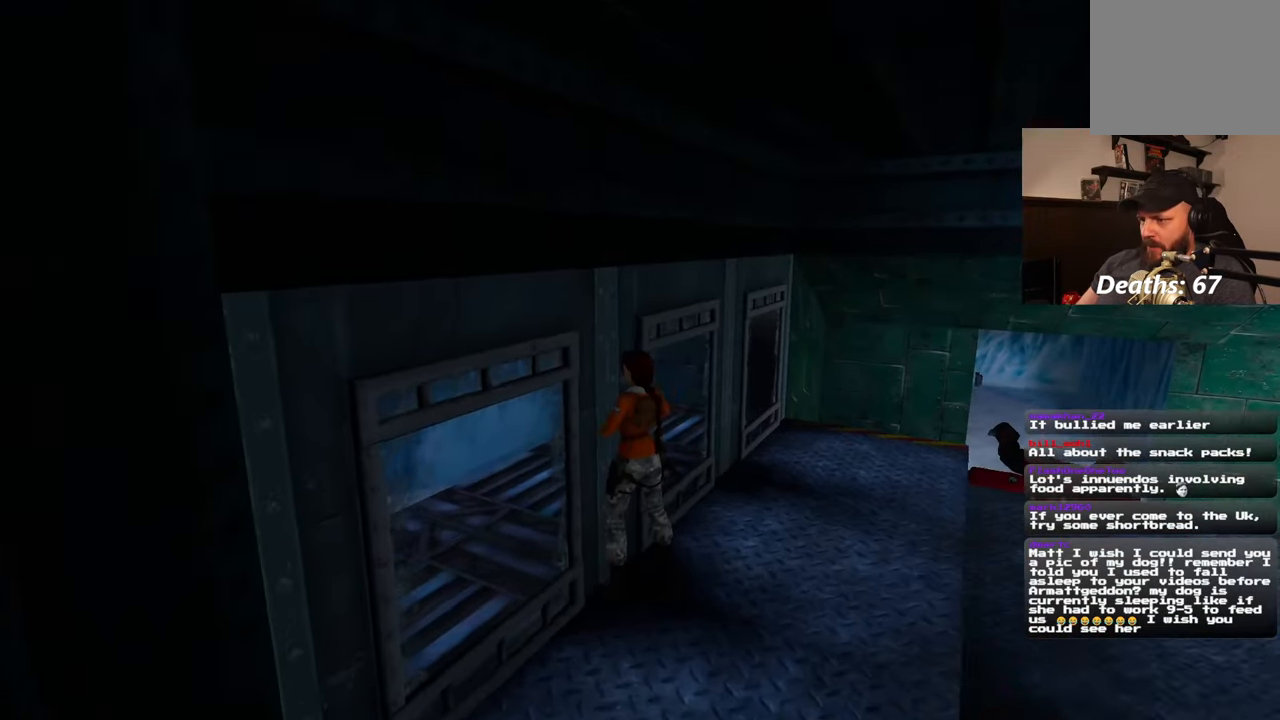
Gameplay with a controller (PlayStation layout); each line is a JSON object with the inputs held at the frame after it (dt_ms = milliseconds from this image to that frame). "events" lists button and stick changes between this image and that frame as [ms after this image, input, new state], when the widget could be followed in between. Not read: L2 L3 R2 R3.
{"dt_ms": 500, "buttons": [], "left_stick": "center", "right_stick": "center", "events": [[33, "left_stick", "right"], [183, "left_stick", "center"]]}
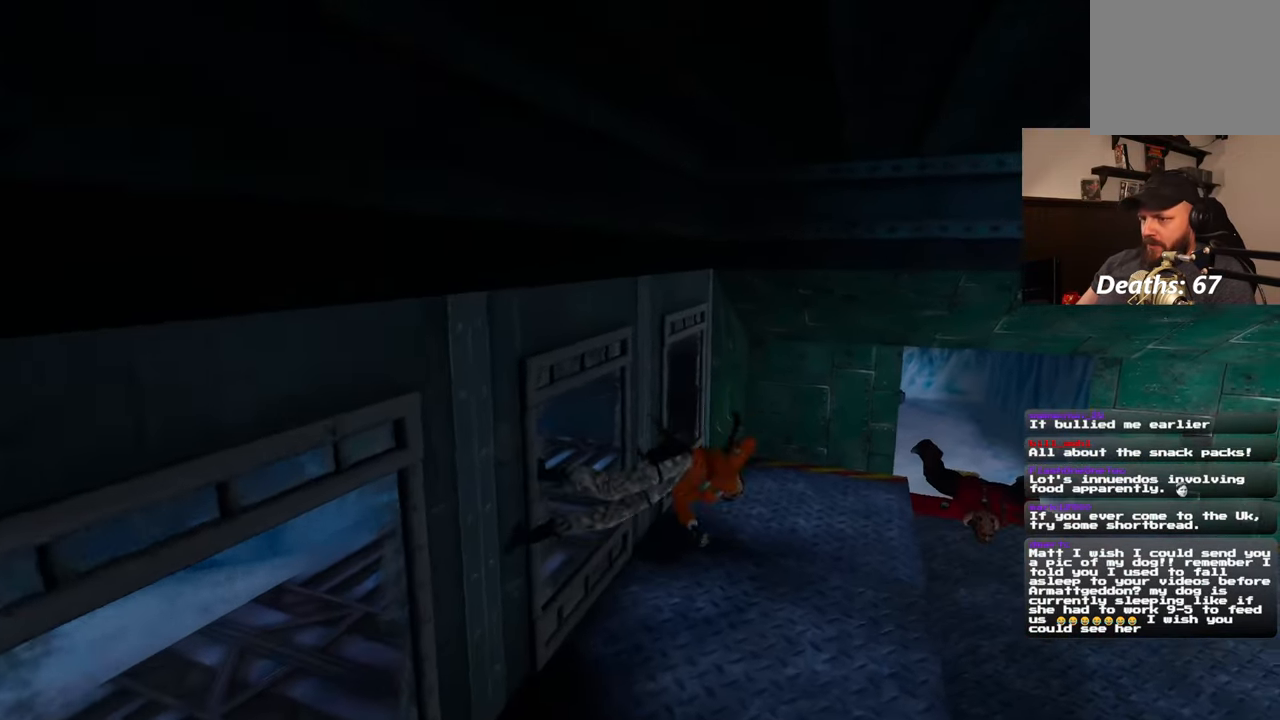
{"dt_ms": 500, "buttons": [], "left_stick": "center", "right_stick": "center", "events": []}
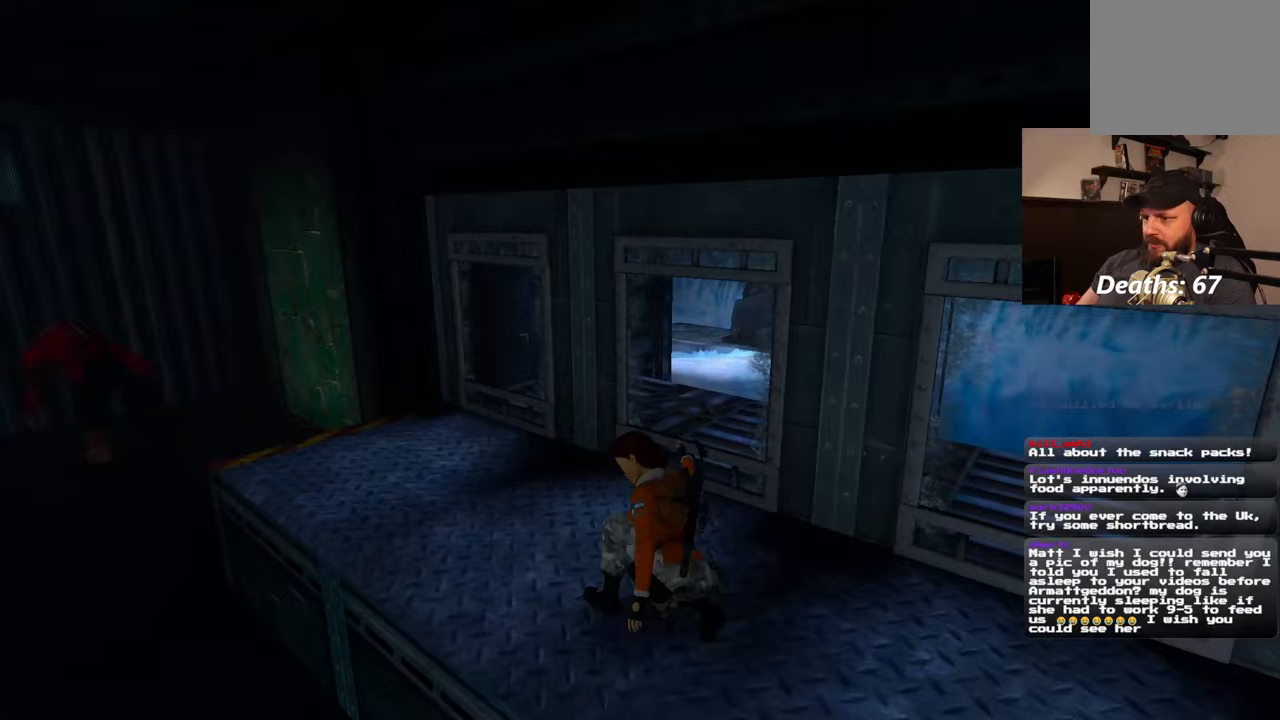
{"dt_ms": 500, "buttons": [], "left_stick": "center", "right_stick": "center", "events": [[83, "right_stick", "left"], [350, "right_stick", "center"]]}
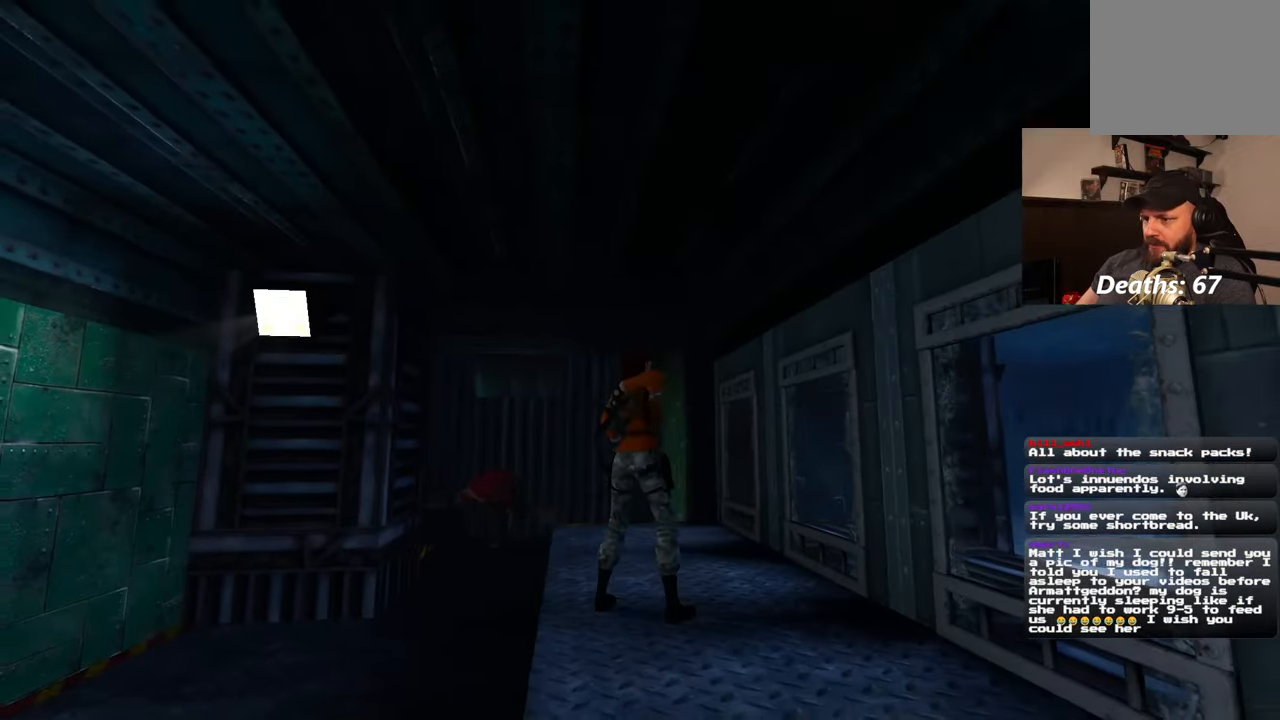
{"dt_ms": 500, "buttons": [], "left_stick": "center", "right_stick": "center", "events": [[50, "left_stick", "up"], [283, "left_stick", "center"]]}
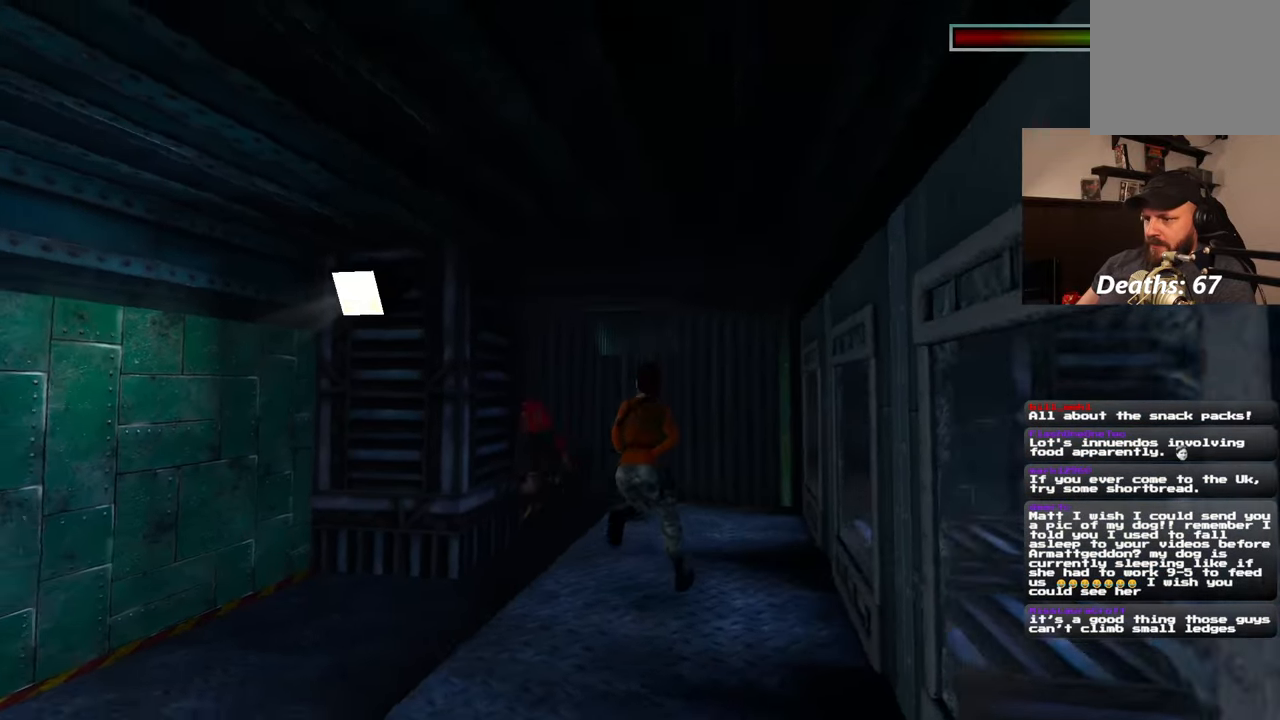
{"dt_ms": 500, "buttons": [], "left_stick": "center", "right_stick": "center", "events": []}
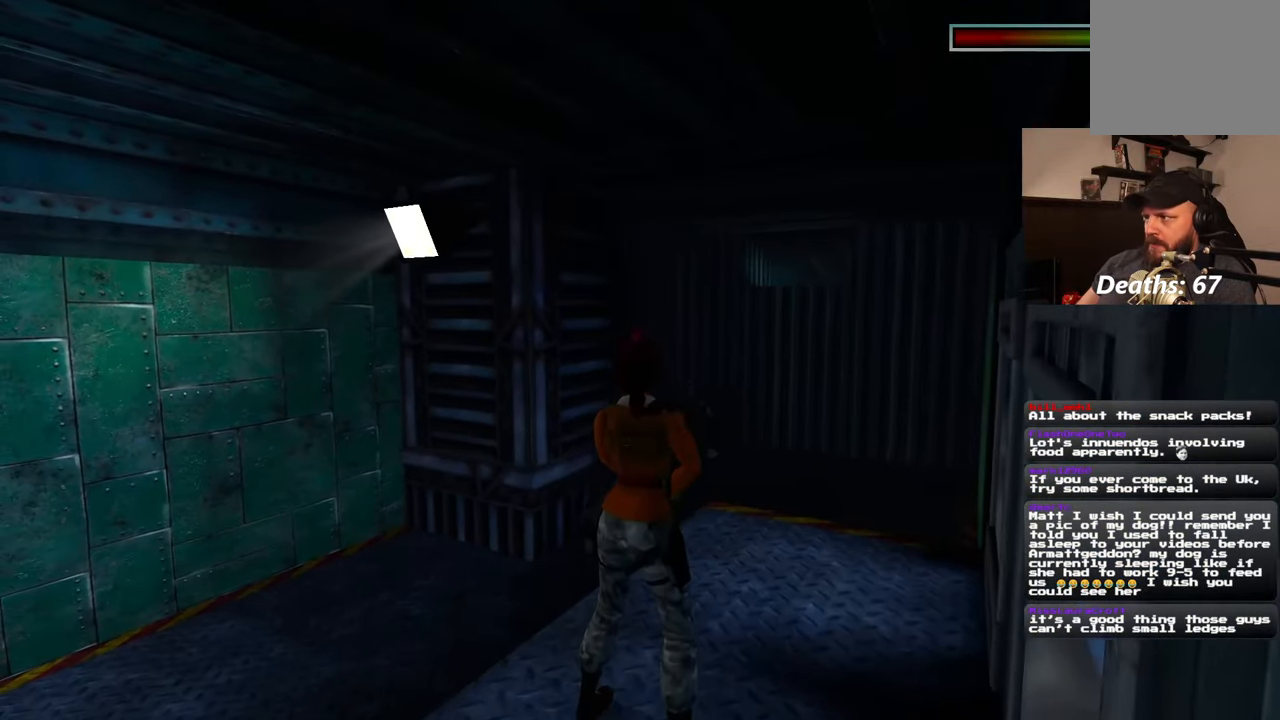
{"dt_ms": 500, "buttons": [], "left_stick": "up-right", "right_stick": "center", "events": [[450, "left_stick", "up-right"]]}
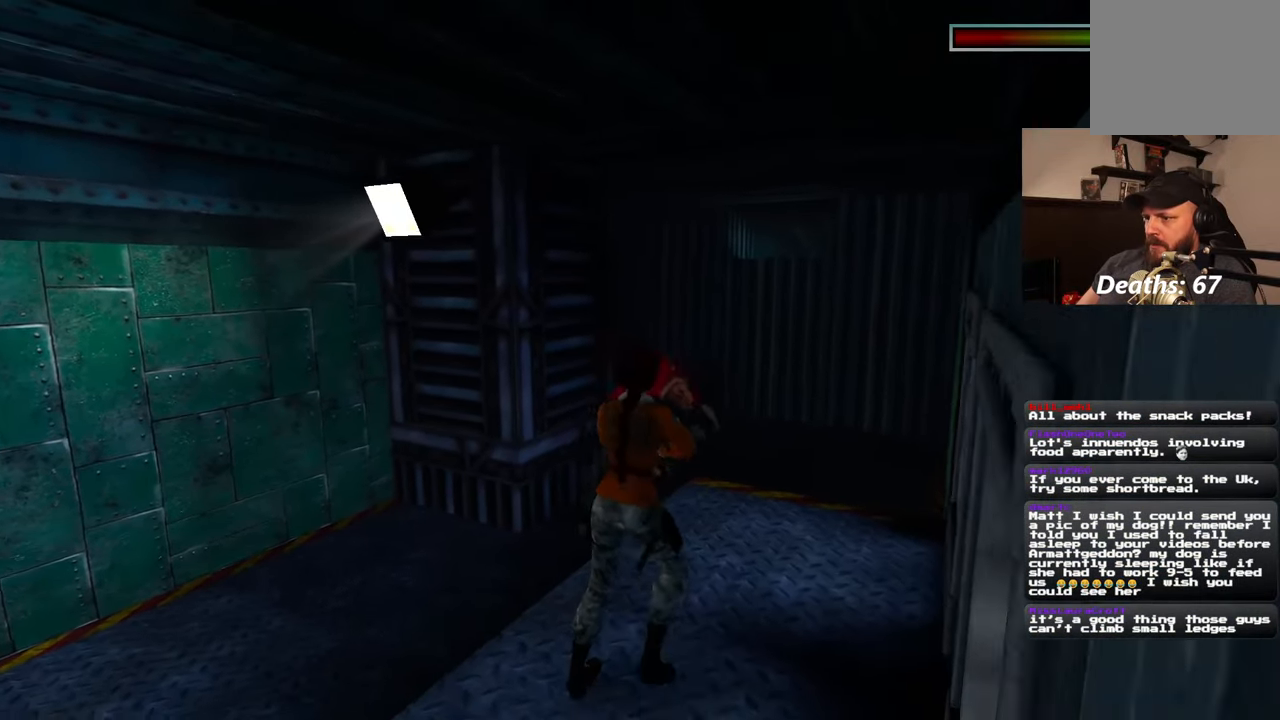
{"dt_ms": 500, "buttons": [], "left_stick": "center", "right_stick": "center", "events": [[317, "left_stick", "center"]]}
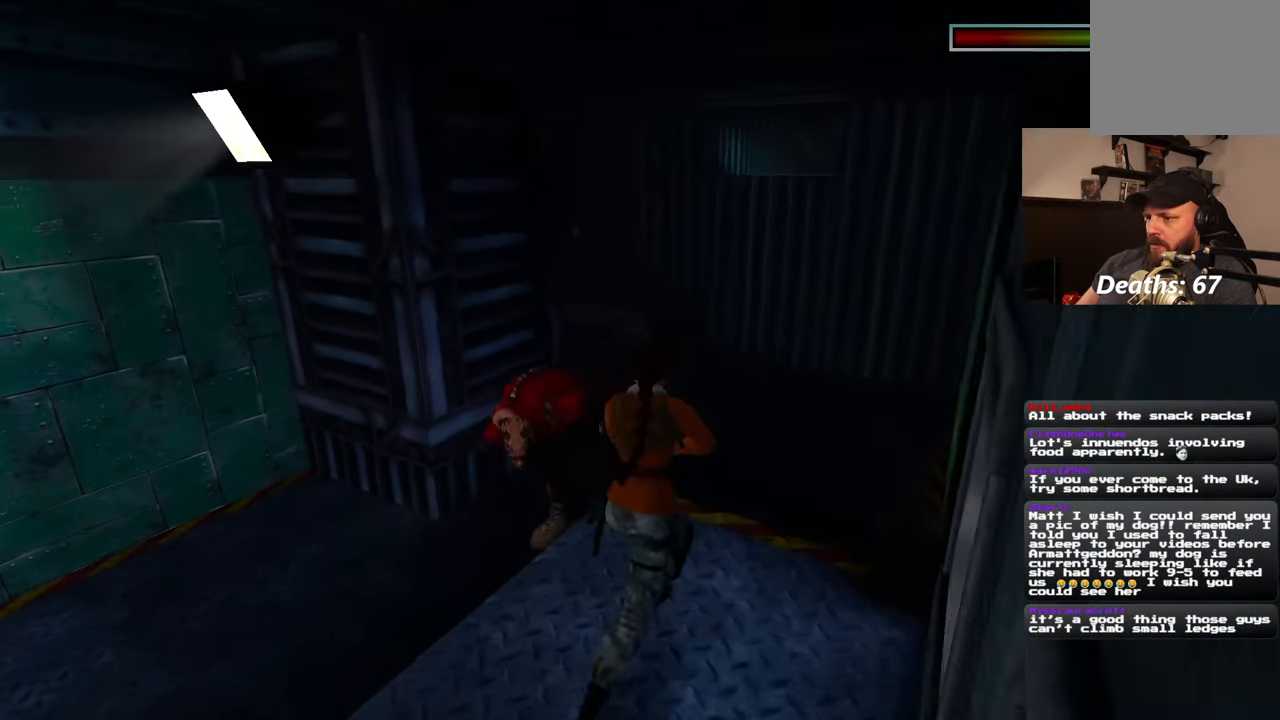
{"dt_ms": 500, "buttons": [], "left_stick": "down-left", "right_stick": "center", "events": [[483, "left_stick", "down-left"]]}
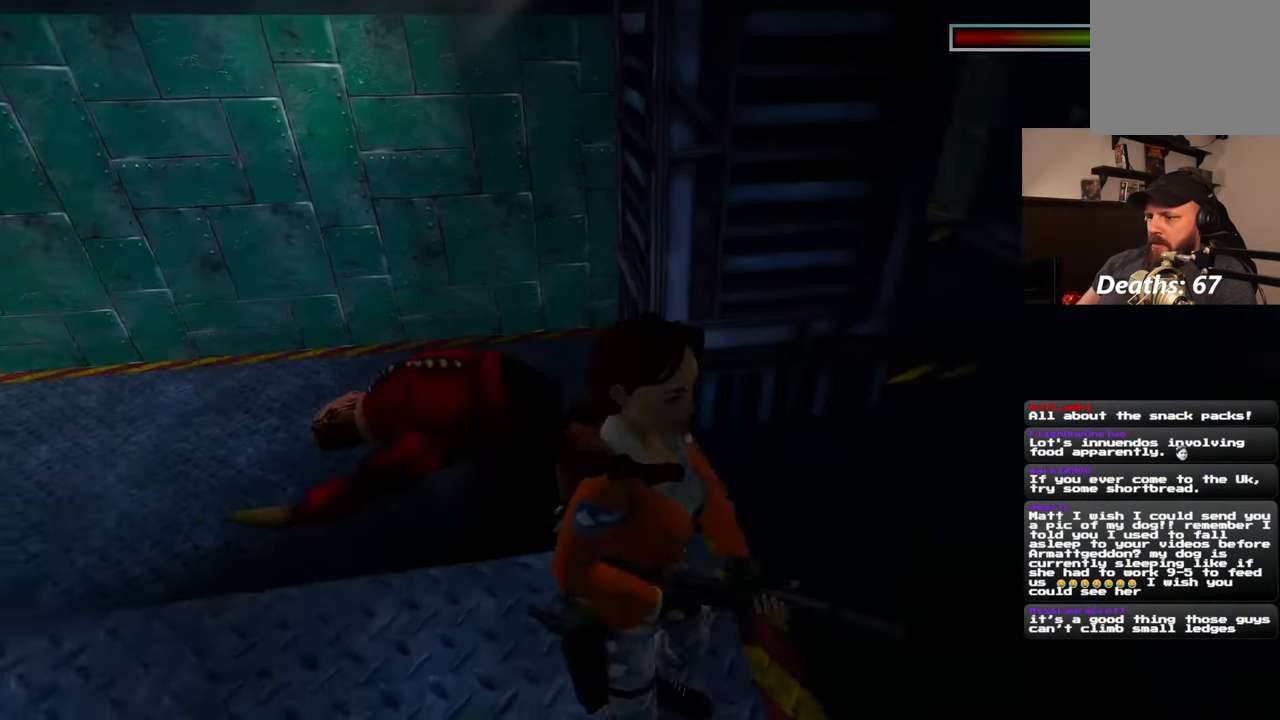
{"dt_ms": 500, "buttons": [], "left_stick": "up-left", "right_stick": "center", "events": [[333, "left_stick", "up-left"]]}
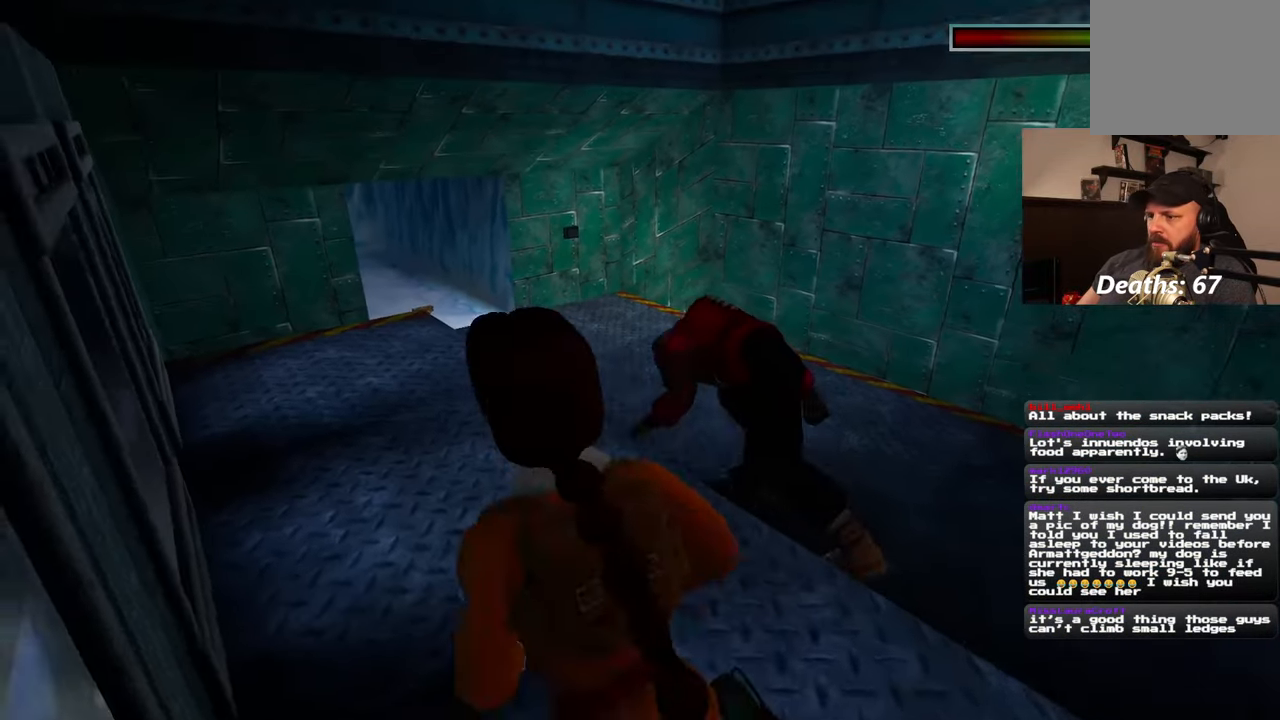
{"dt_ms": 500, "buttons": [], "left_stick": "center", "right_stick": "center", "events": [[50, "left_stick", "center"]]}
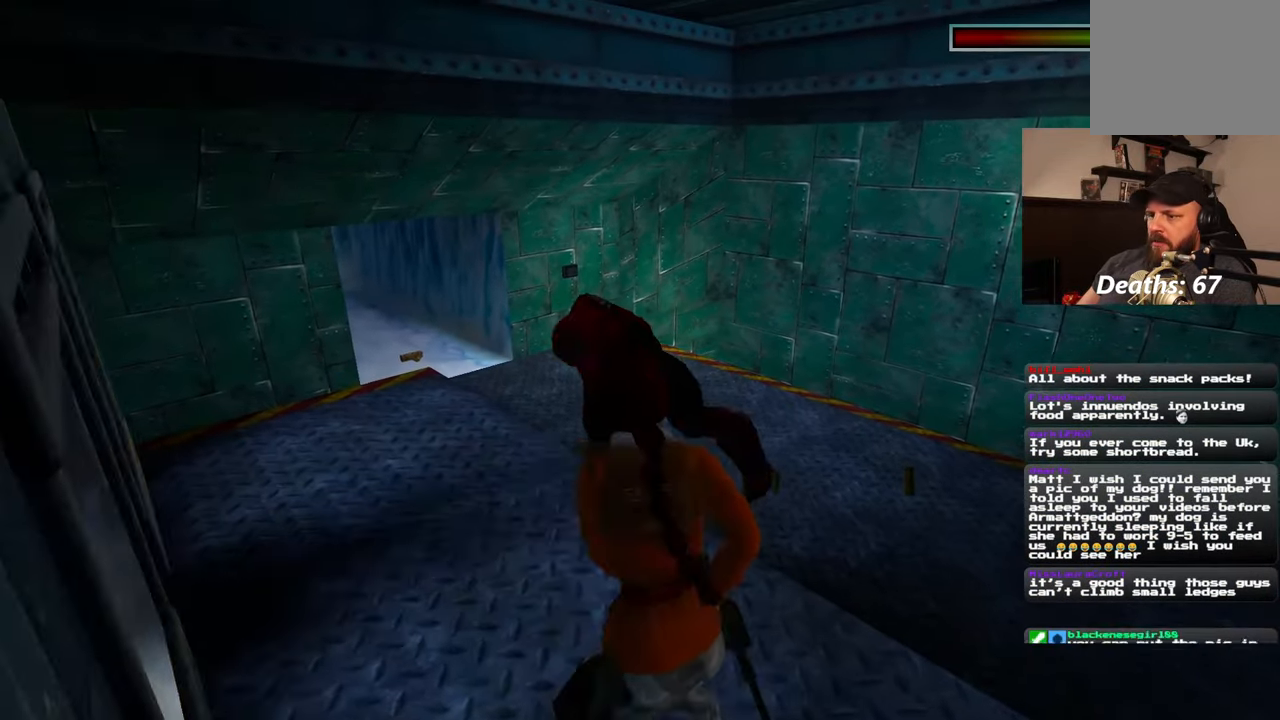
{"dt_ms": 500, "buttons": [], "left_stick": "center", "right_stick": "center", "events": []}
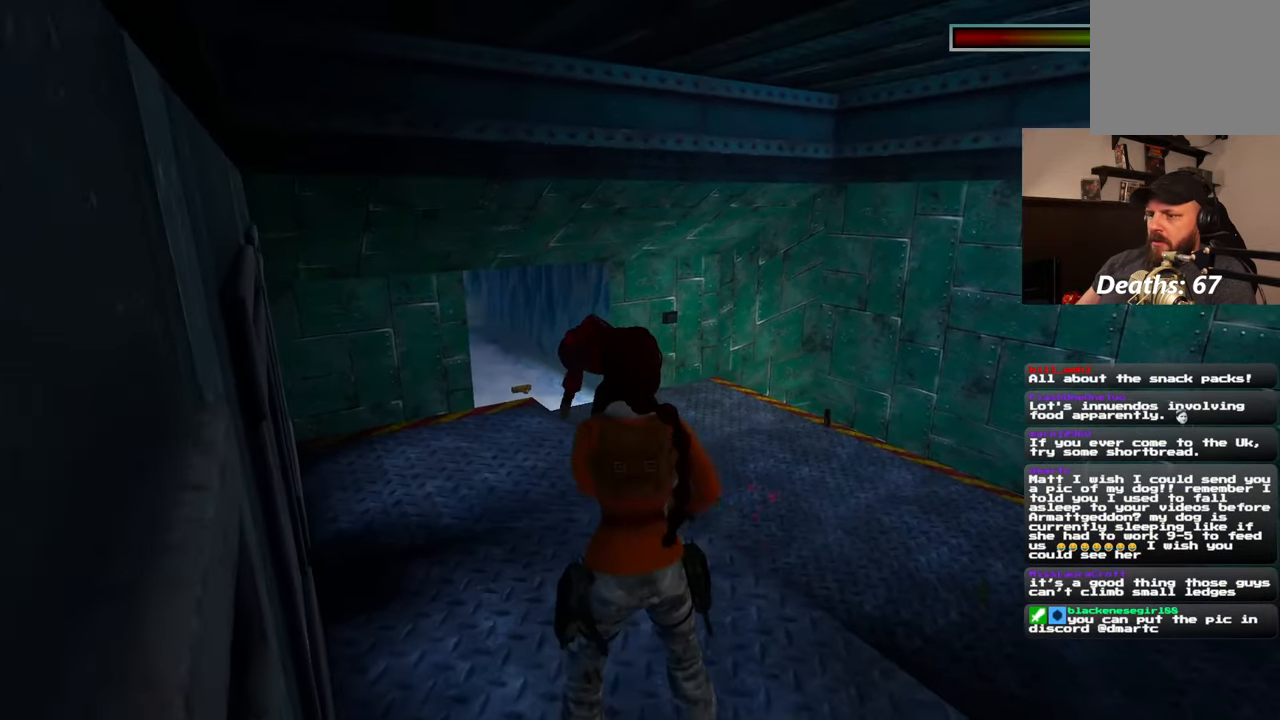
{"dt_ms": 500, "buttons": [], "left_stick": "center", "right_stick": "center", "events": []}
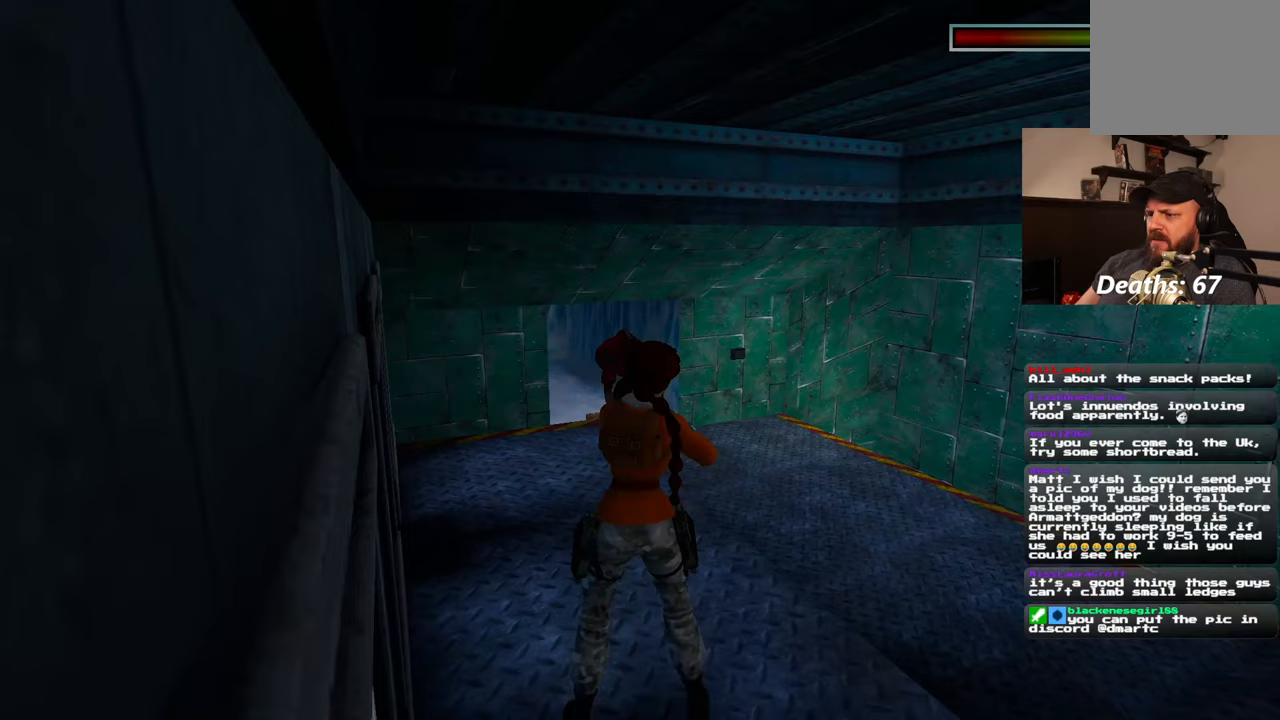
{"dt_ms": 500, "buttons": [], "left_stick": "center", "right_stick": "center", "events": []}
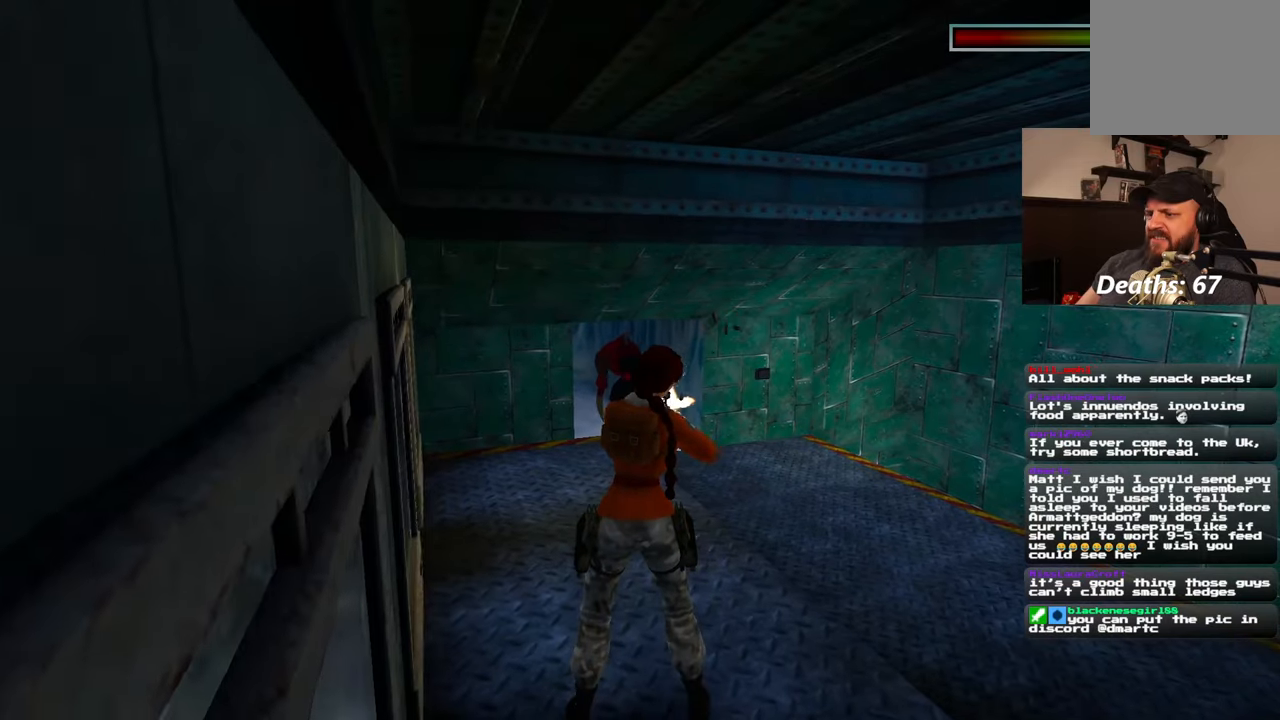
{"dt_ms": 500, "buttons": [], "left_stick": "center", "right_stick": "center", "events": []}
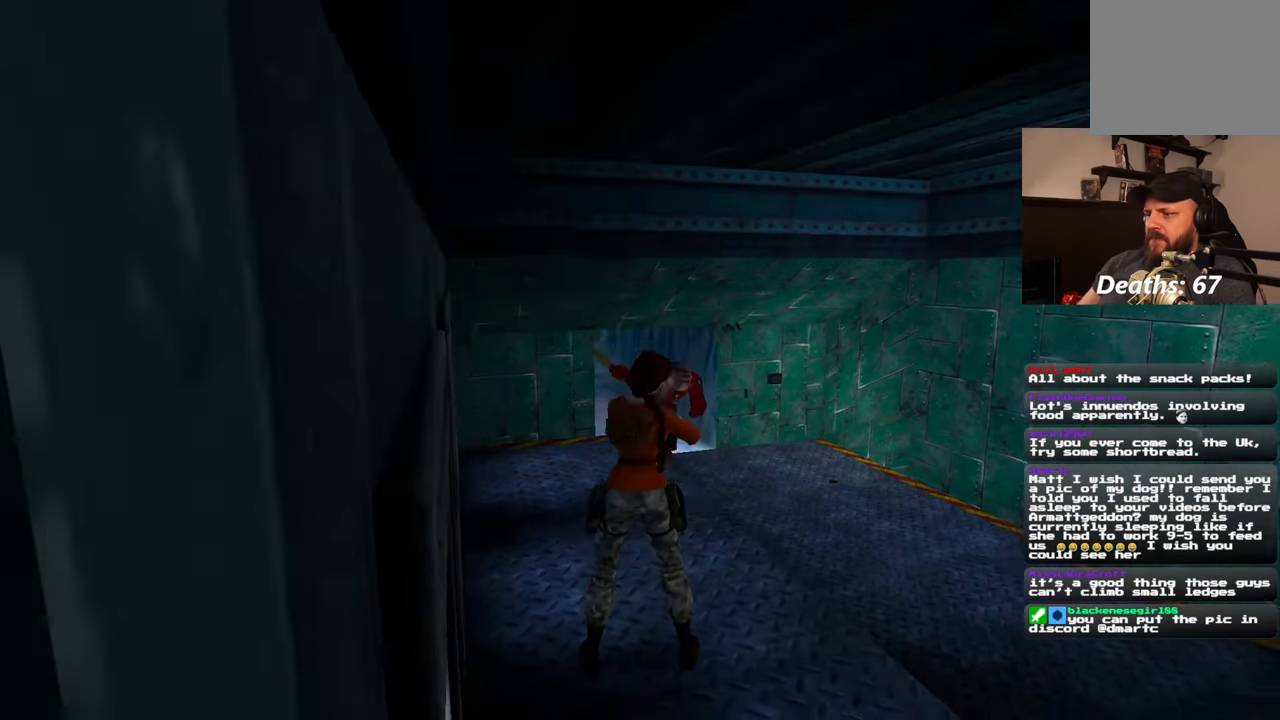
{"dt_ms": 500, "buttons": [], "left_stick": "up", "right_stick": "center", "events": [[50, "left_stick", "up"], [250, "right_stick", "down"], [400, "right_stick", "center"]]}
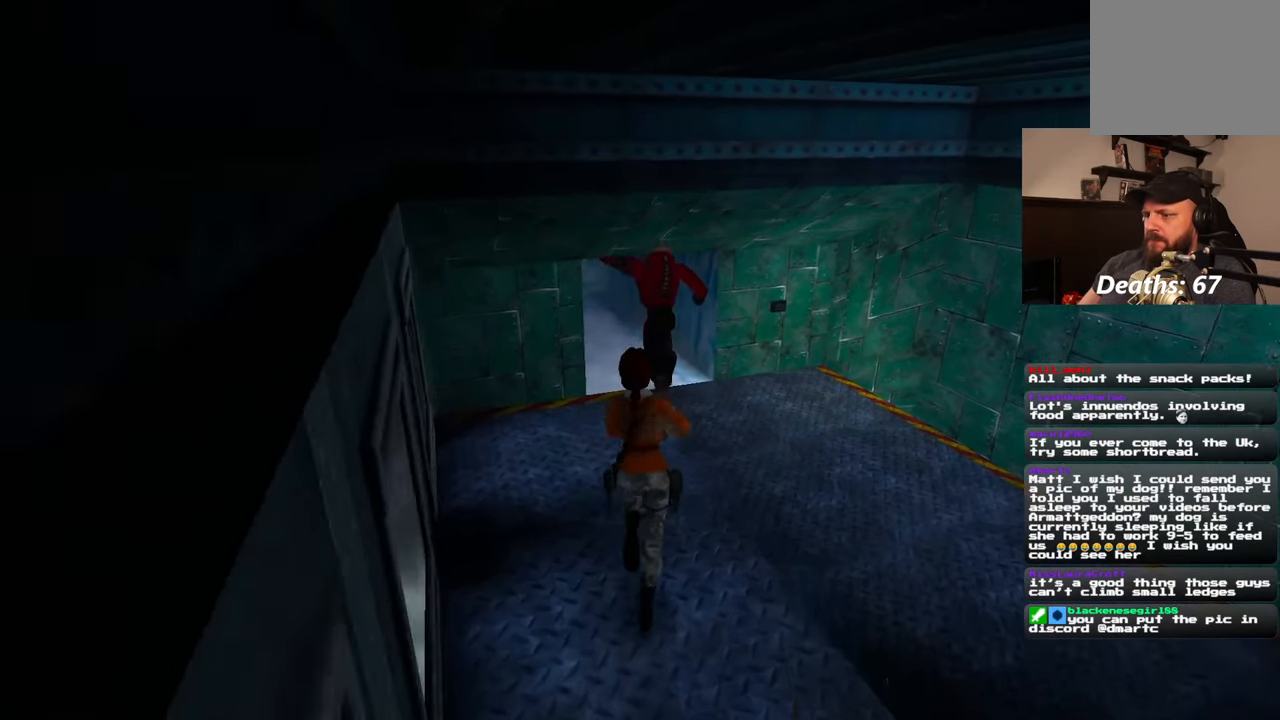
{"dt_ms": 500, "buttons": [], "left_stick": "up-right", "right_stick": "left", "events": [[300, "right_stick", "down-left"], [400, "left_stick", "up-right"], [400, "right_stick", "left"]]}
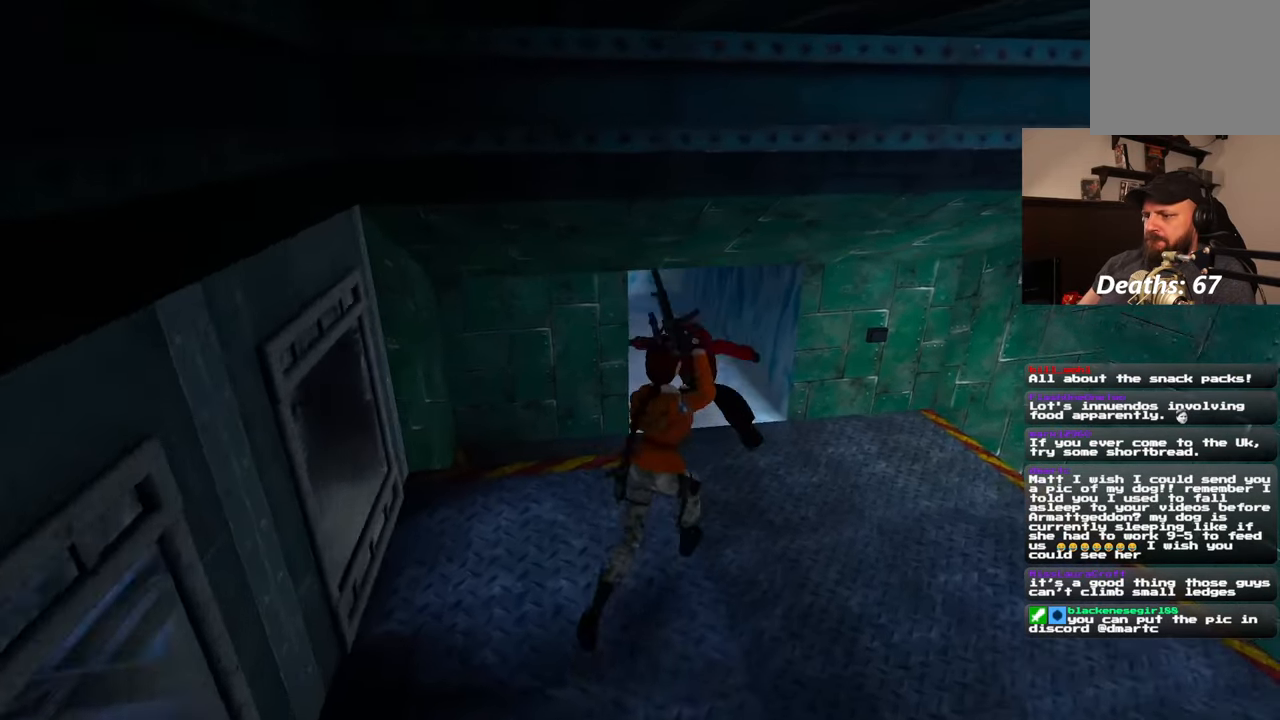
{"dt_ms": 500, "buttons": [], "left_stick": "up", "right_stick": "center", "events": [[217, "left_stick", "up"], [367, "right_stick", "center"]]}
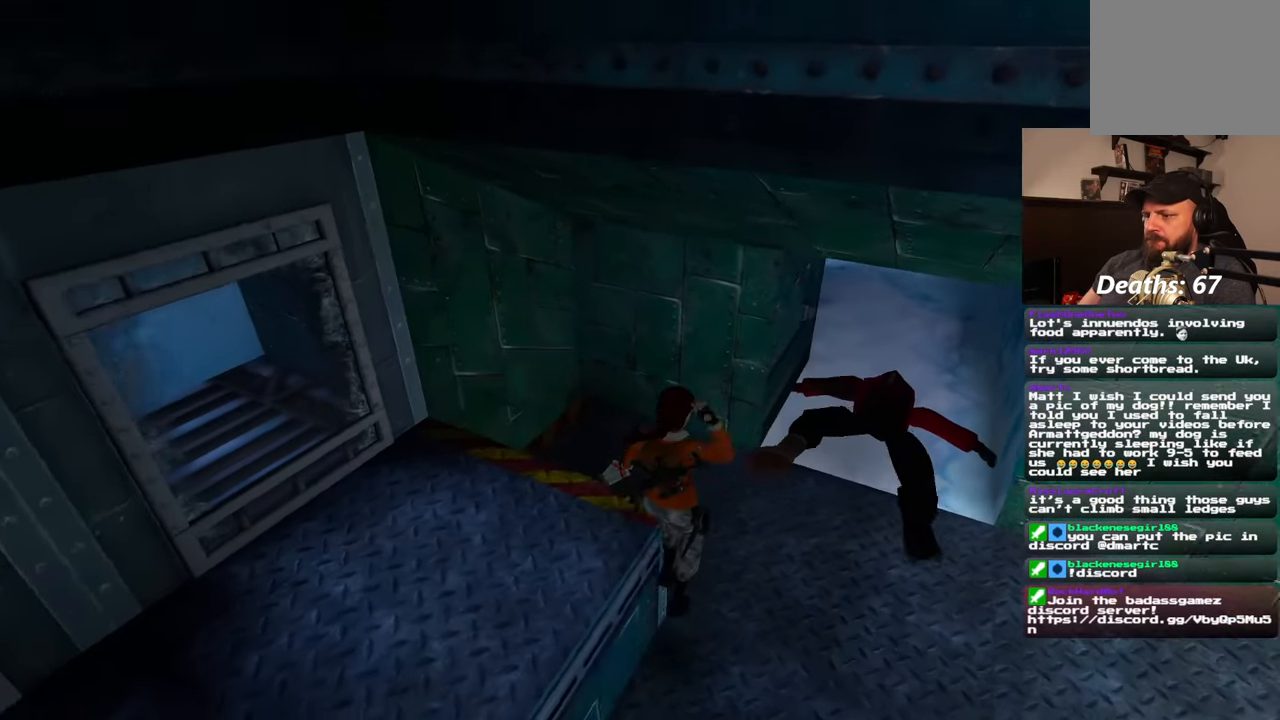
{"dt_ms": 500, "buttons": [], "left_stick": "center", "right_stick": "center", "events": [[167, "left_stick", "up-left"], [467, "left_stick", "center"]]}
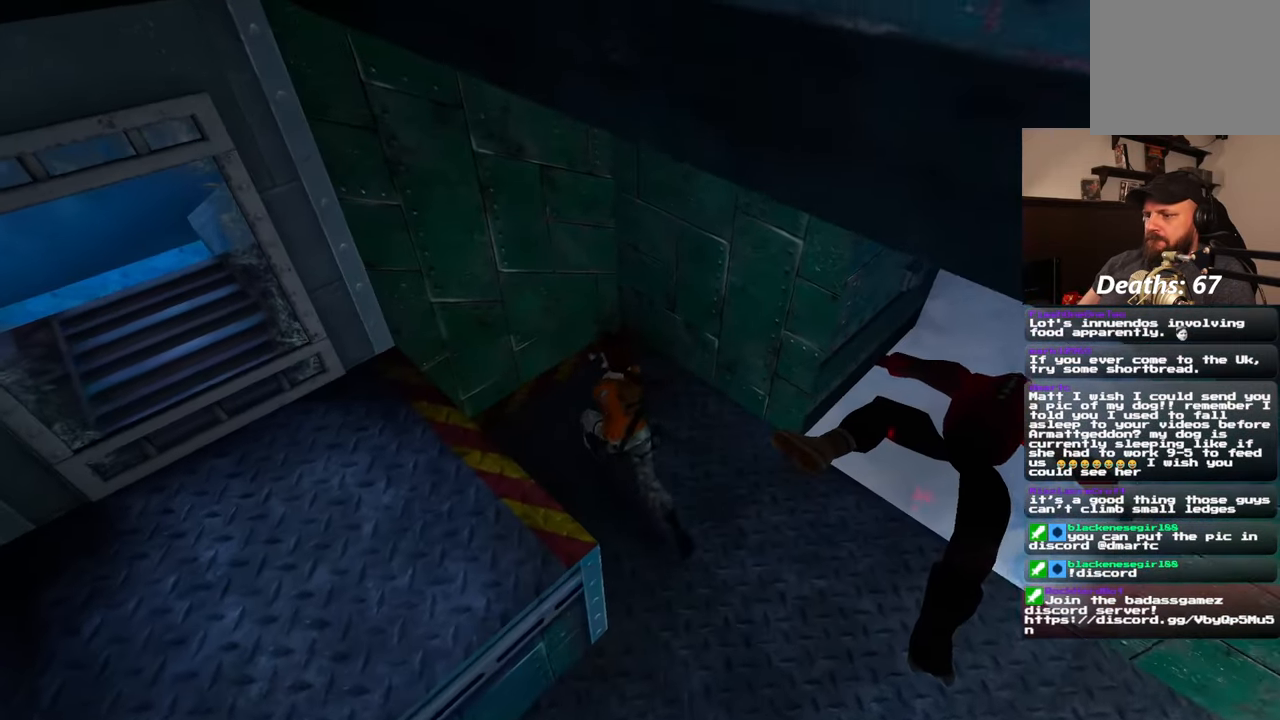
{"dt_ms": 1000, "buttons": [], "left_stick": "center", "right_stick": "left"}
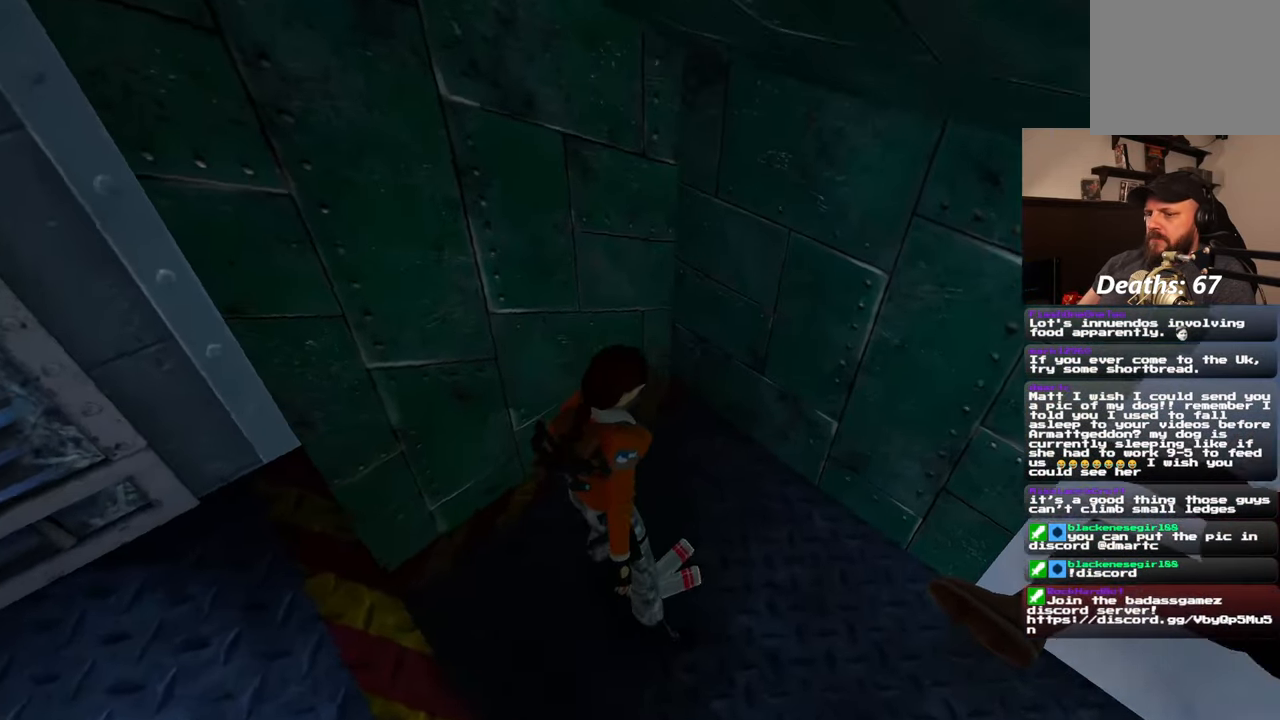
{"dt_ms": 500, "buttons": [], "left_stick": "center", "right_stick": "left", "events": []}
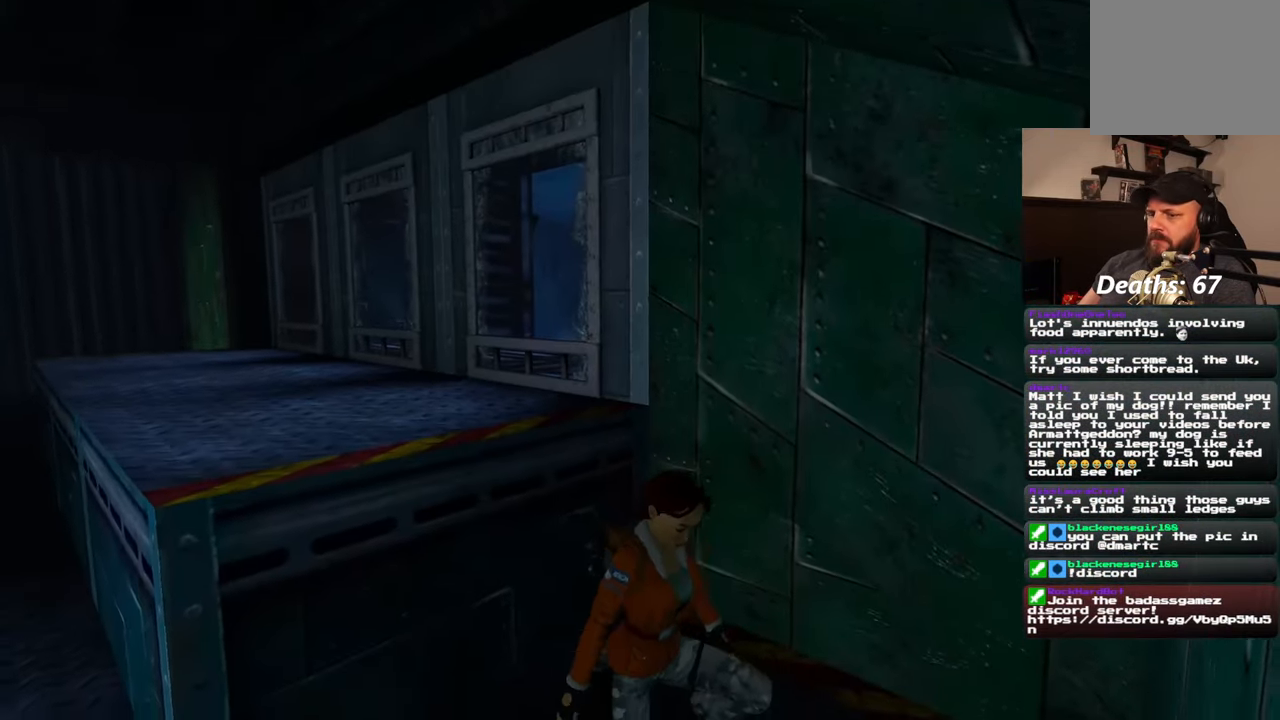
{"dt_ms": 500, "buttons": [], "left_stick": "center", "right_stick": "right", "events": [[117, "right_stick", "center"], [217, "right_stick", "right"]]}
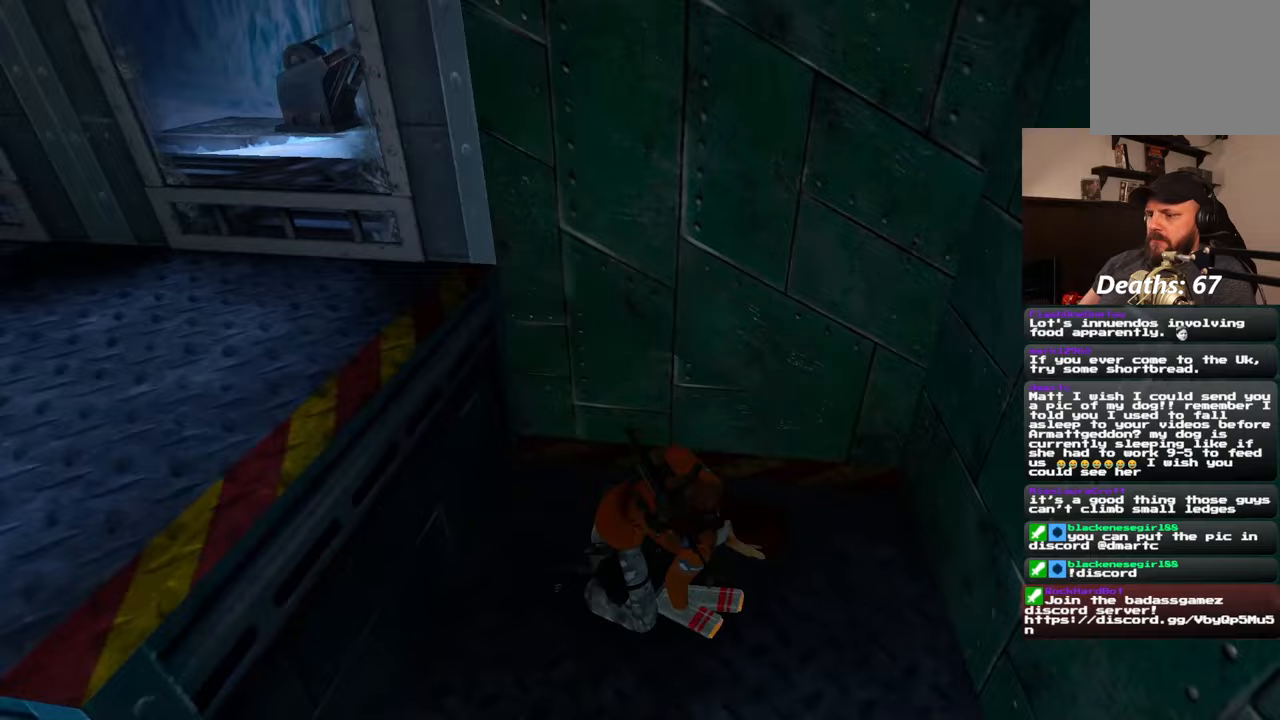
{"dt_ms": 500, "buttons": [], "left_stick": "down-right", "right_stick": "center", "events": [[300, "left_stick", "down-right"], [400, "right_stick", "center"]]}
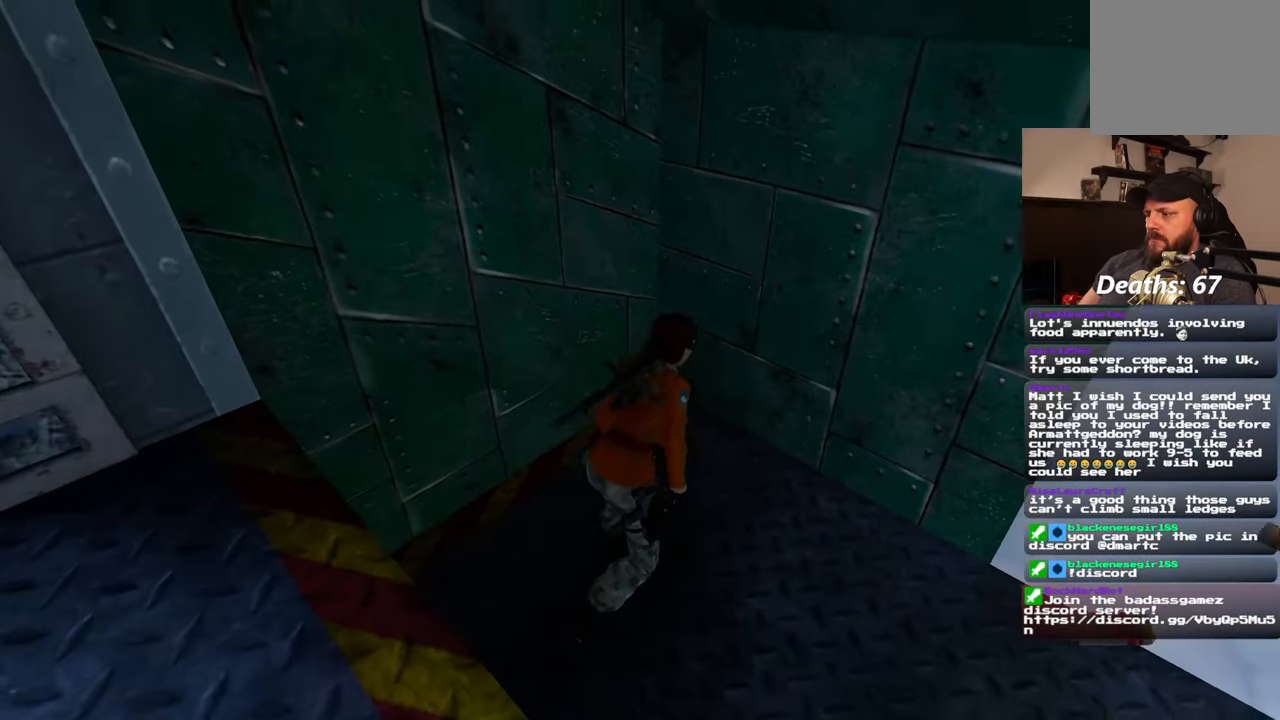
{"dt_ms": 500, "buttons": [], "left_stick": "right", "right_stick": "up-right", "events": [[17, "left_stick", "right"], [300, "right_stick", "up-right"]]}
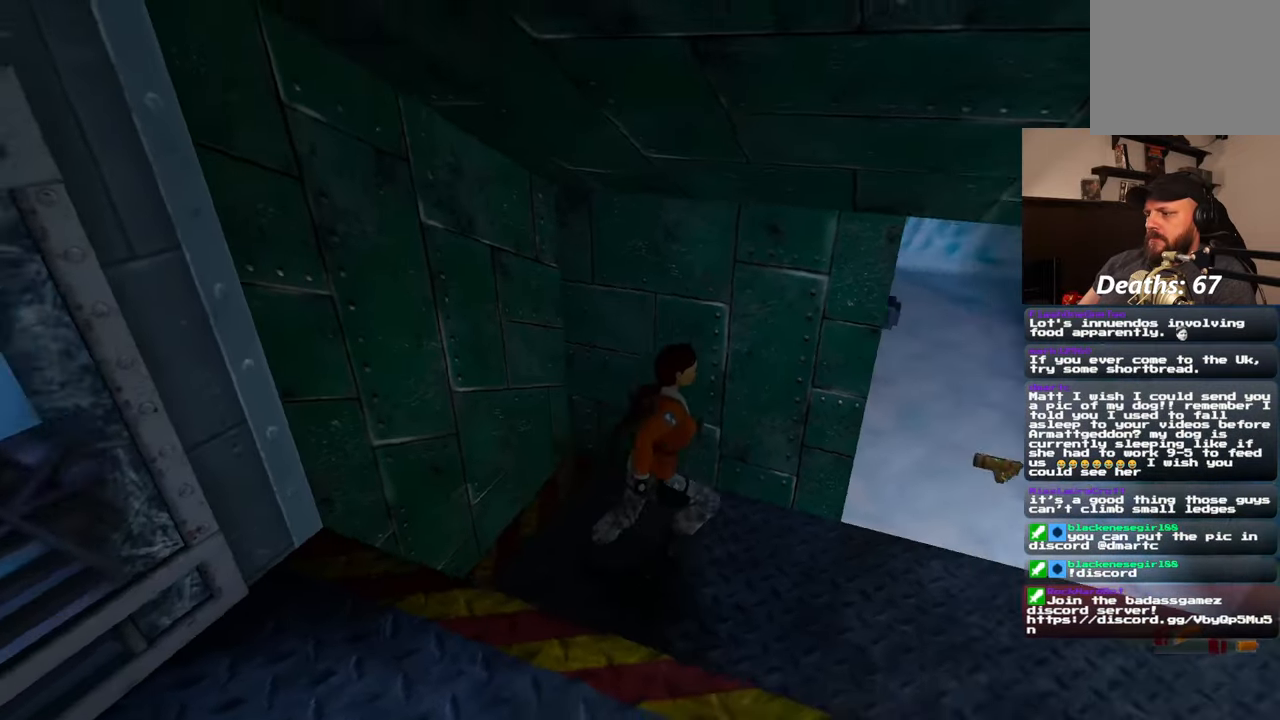
{"dt_ms": 500, "buttons": [], "left_stick": "up-right", "right_stick": "center", "events": [[100, "right_stick", "center"], [267, "left_stick", "up-right"], [367, "right_stick", "left"], [500, "right_stick", "center"]]}
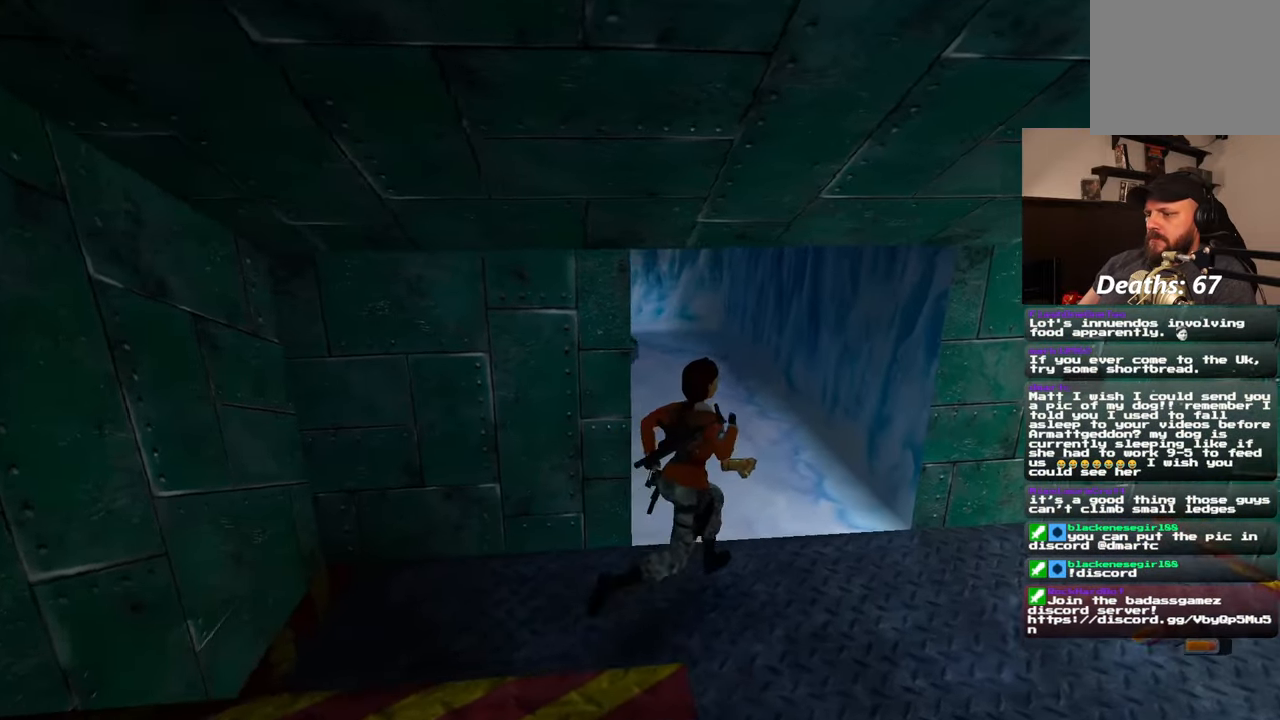
{"dt_ms": 500, "buttons": [], "left_stick": "center", "right_stick": "center", "events": [[333, "left_stick", "center"]]}